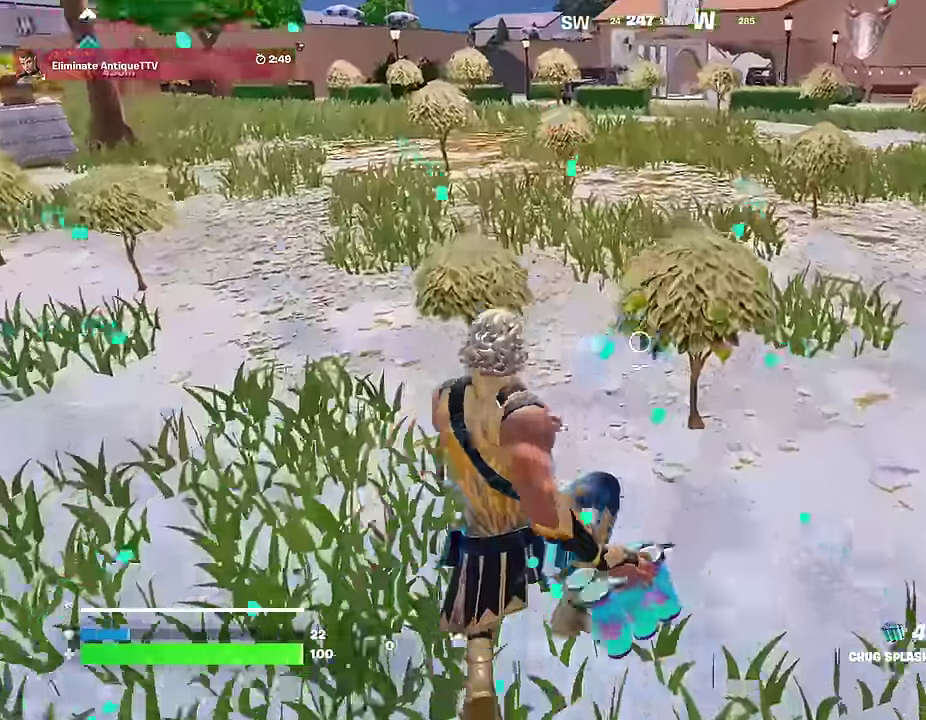
Gameplay with a controller (PlayStation layout); each line is a JSON object with the inputs held at the frame after it (dt_ms = milliseconds from this image to that frame). "events" lists button and stick changes between this image and that frame as [ms after this image, input, new state], when the widget could be followed in between.
{"dt_ms": 300, "buttons": [], "left_stick": "up-right", "right_stick": "up", "events": [[83, "right_stick", "center"], [116, "left_stick", "up-right"], [233, "right_stick", "up"]]}
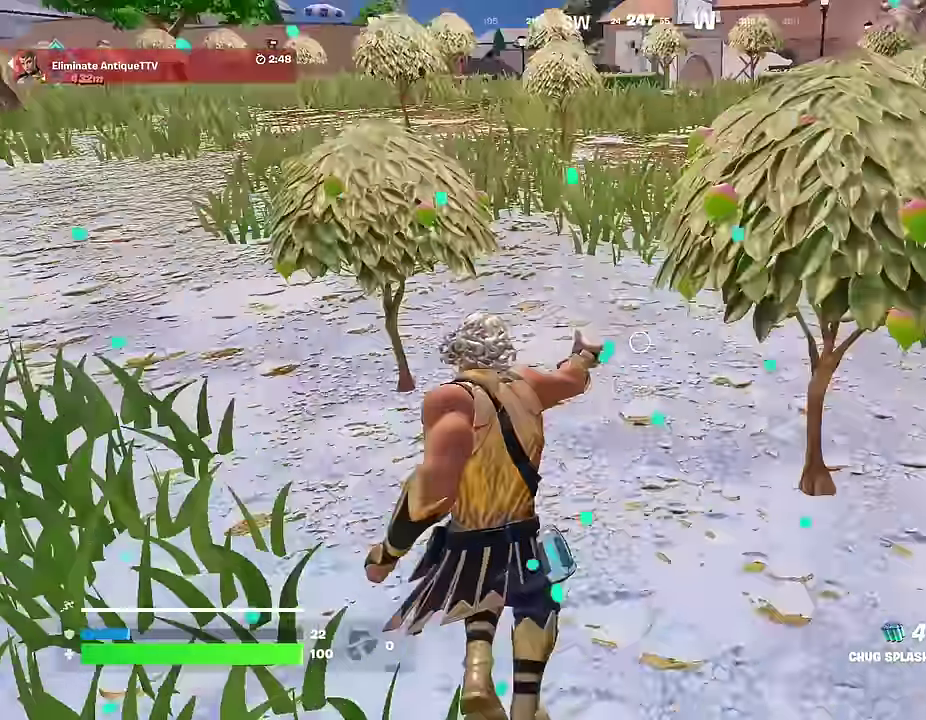
{"dt_ms": 700, "buttons": ["R2"], "left_stick": "up-right", "right_stick": "down", "events": [[66, "right_stick", "center"], [450, "CROSS", "down"], [516, "CROSS", "up"], [700, "R2", "down"], [700, "right_stick", "down"]]}
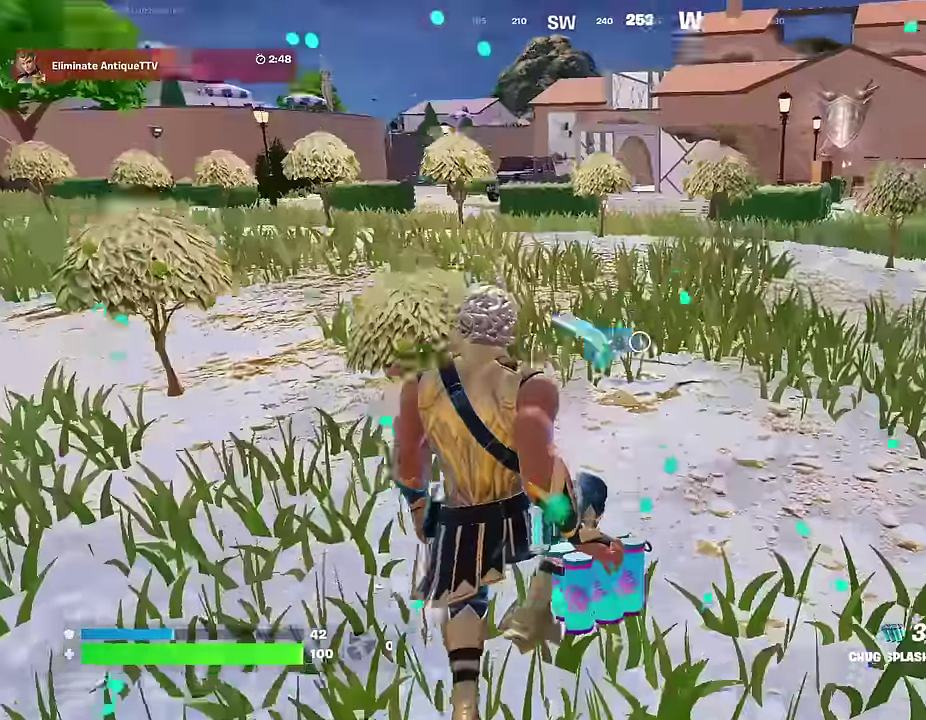
{"dt_ms": 300, "buttons": [], "left_stick": "up", "right_stick": "center", "events": [[83, "R2", "up"], [116, "right_stick", "center"], [233, "left_stick", "up"]]}
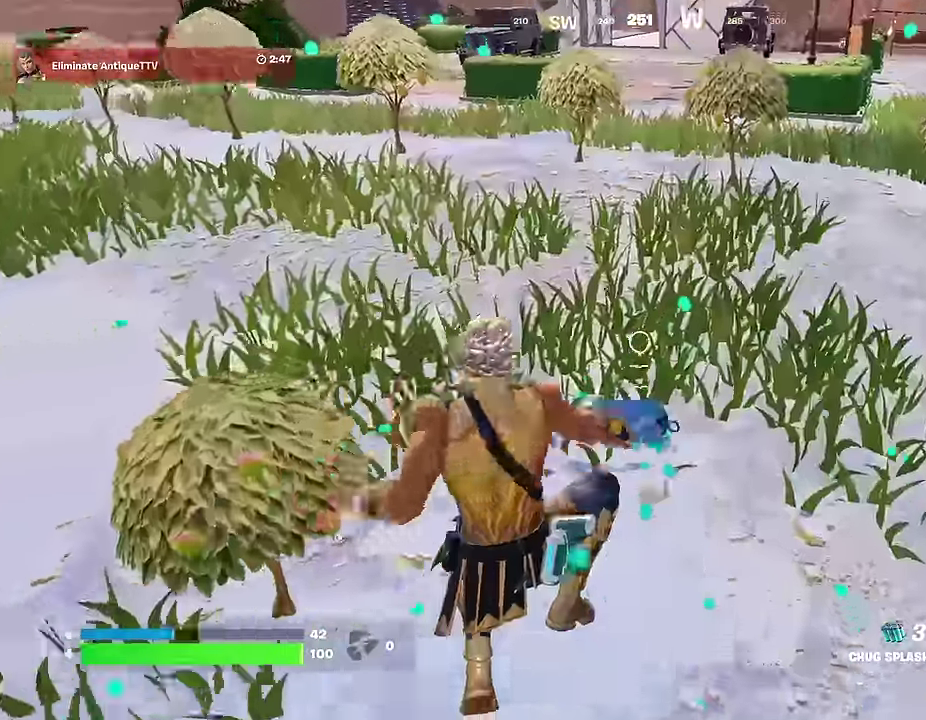
{"dt_ms": 700, "buttons": [], "left_stick": "up", "right_stick": "center"}
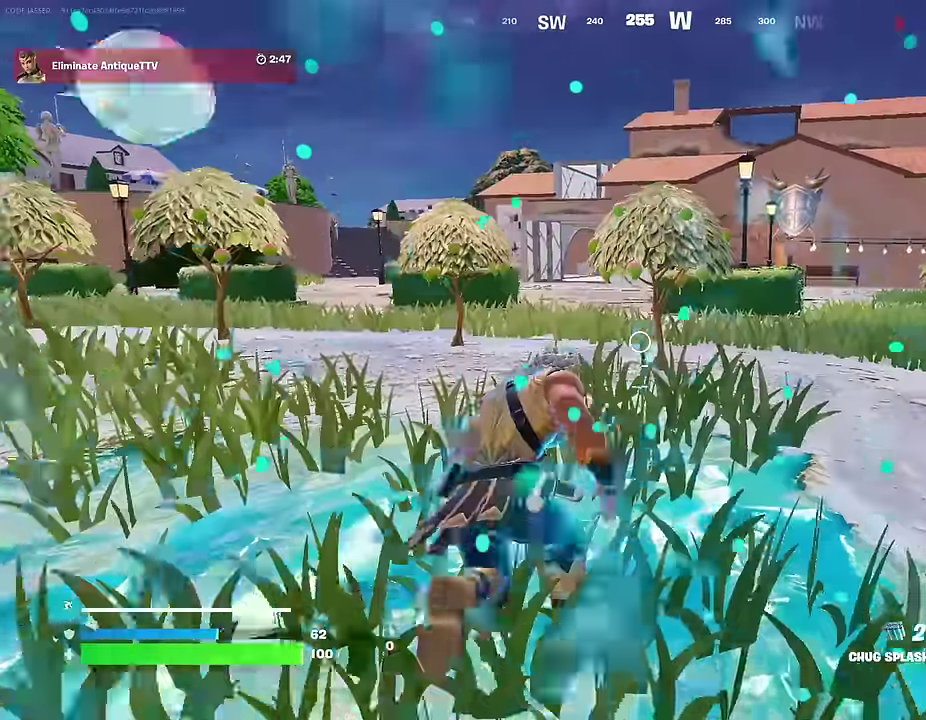
{"dt_ms": 300, "buttons": [], "left_stick": "up-left", "right_stick": "down-right", "events": [[133, "CROSS", "down"], [183, "CROSS", "up"], [217, "left_stick", "up-left"], [283, "right_stick", "down-right"]]}
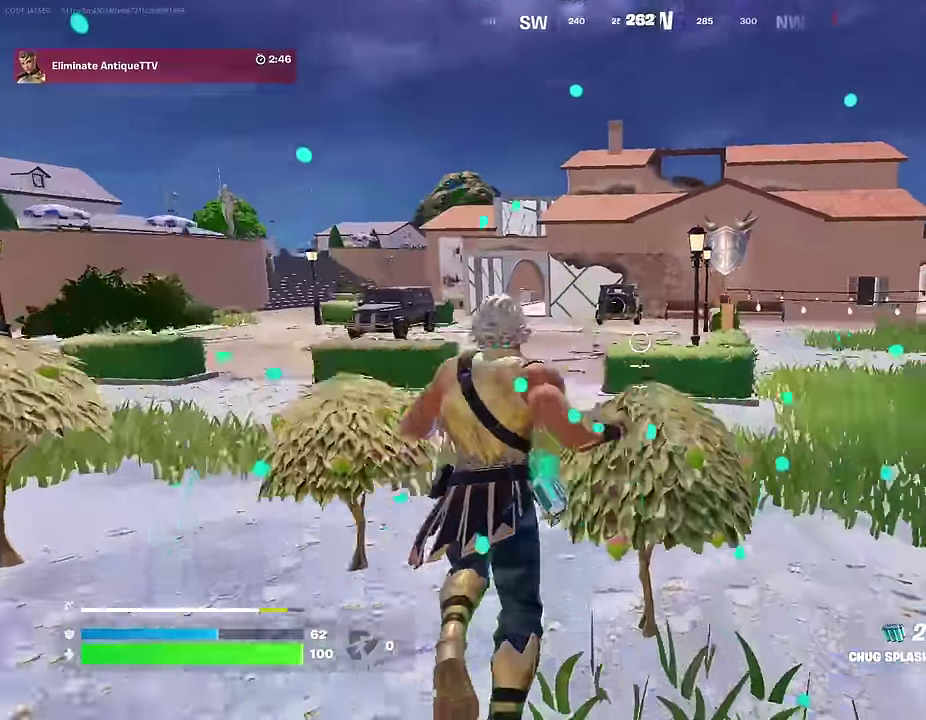
{"dt_ms": 700, "buttons": ["R2"], "left_stick": "down", "right_stick": "down-left"}
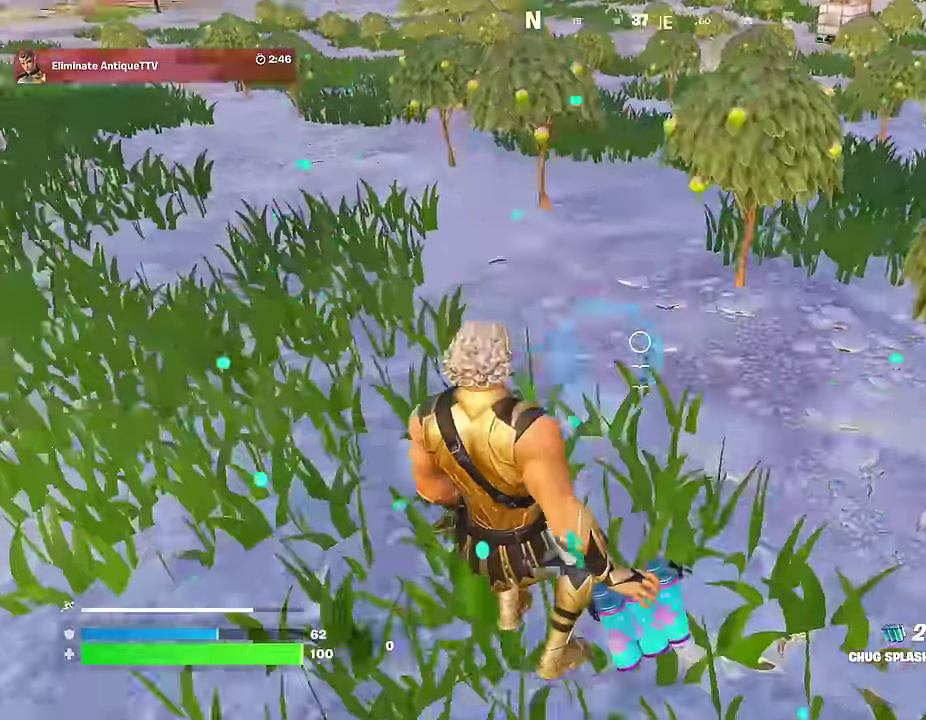
{"dt_ms": 300, "buttons": [], "left_stick": "up-left", "right_stick": "up-left"}
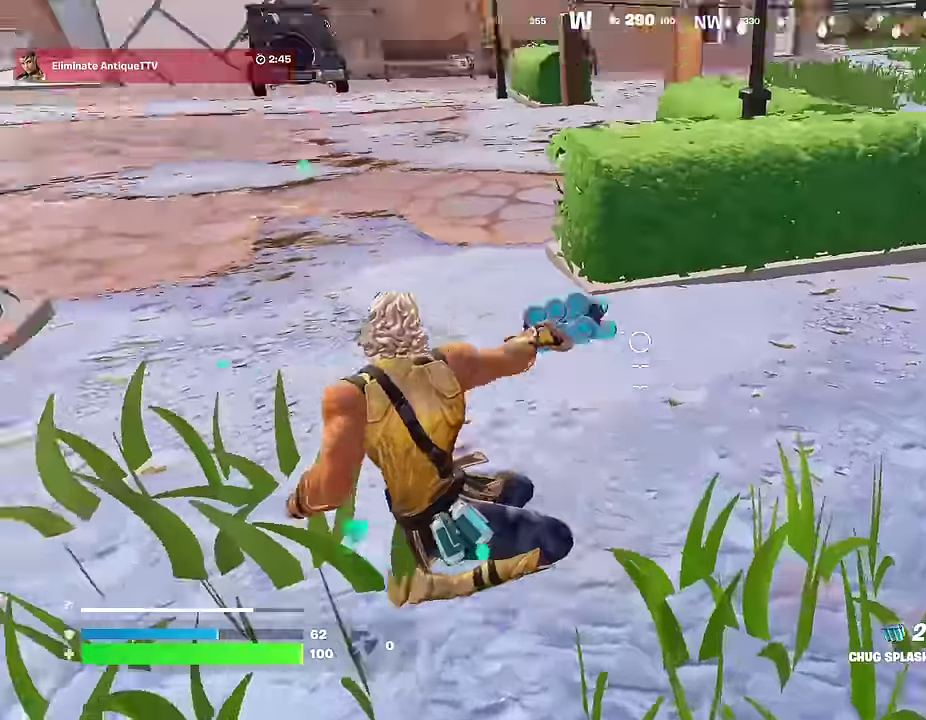
{"dt_ms": 900, "buttons": ["SQUARE"], "left_stick": "up-left", "right_stick": "center", "events": [[117, "left_stick", "up"], [133, "right_stick", "center"], [350, "left_stick", "up-left"], [433, "R1", "down"], [433, "left_stick", "up"], [550, "R1", "up"], [583, "left_stick", "up-left"], [700, "CROSS", "down"], [700, "left_stick", "up"], [783, "CROSS", "up"], [850, "left_stick", "up-left"], [883, "SQUARE", "down"]]}
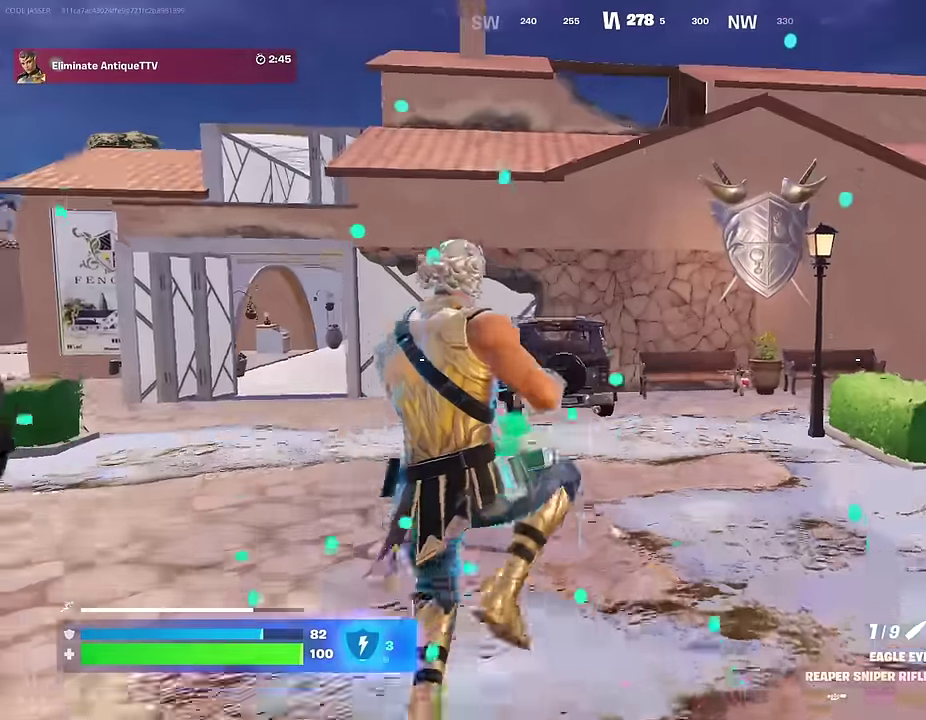
{"dt_ms": 300, "buttons": [], "left_stick": "up-left", "right_stick": "right", "events": [[50, "SQUARE", "up"], [267, "right_stick", "right"]]}
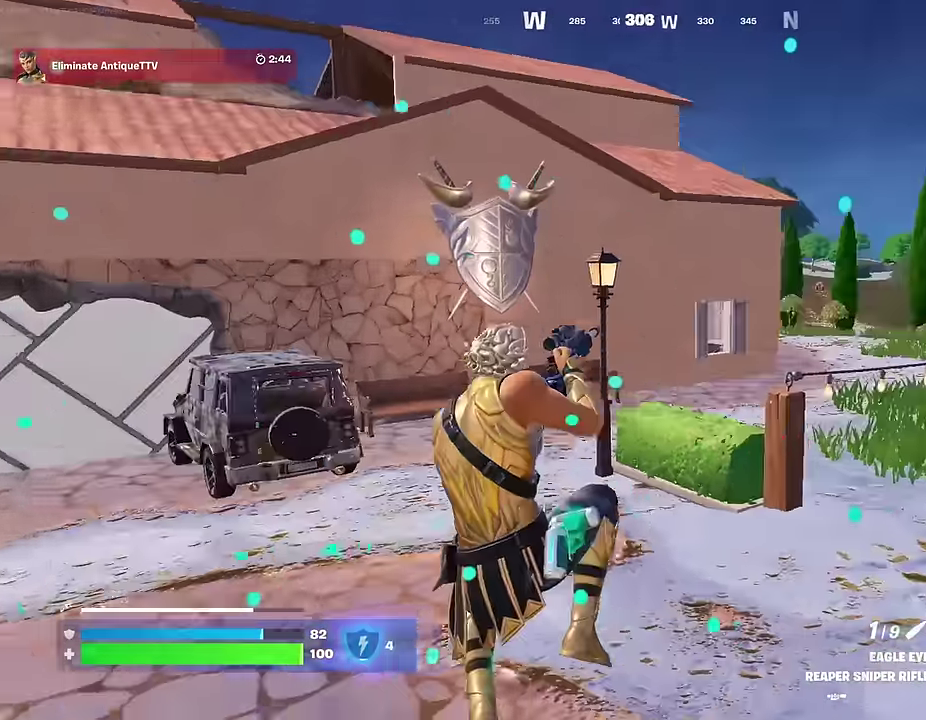
{"dt_ms": 700, "buttons": ["CROSS"], "left_stick": "up-left", "right_stick": "center", "events": [[17, "left_stick", "left"], [183, "left_stick", "down-left"], [233, "right_stick", "center"], [400, "left_stick", "left"], [650, "left_stick", "up-left"], [667, "CROSS", "down"]]}
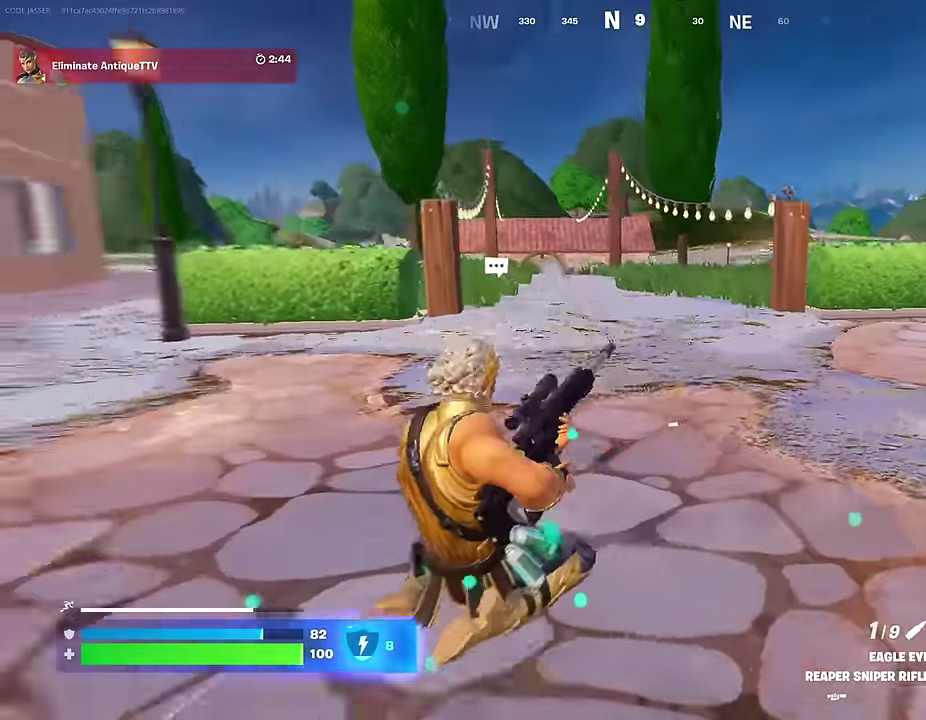
{"dt_ms": 300, "buttons": [], "left_stick": "up-left", "right_stick": "center", "events": [[33, "CROSS", "up"], [117, "left_stick", "left"], [250, "left_stick", "up-left"]]}
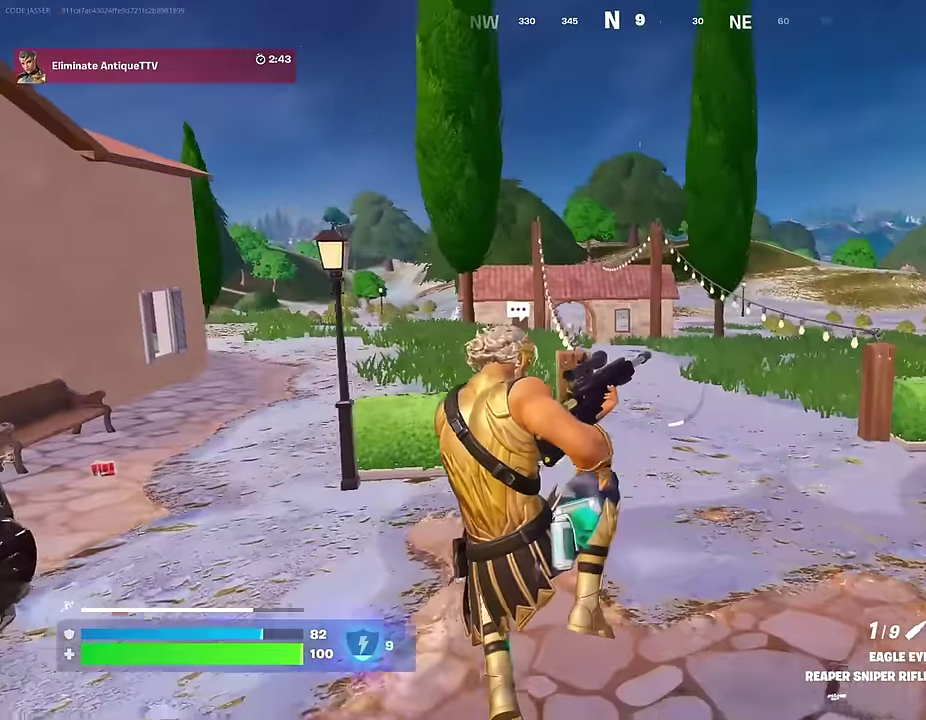
{"dt_ms": 700, "buttons": [], "left_stick": "up", "right_stick": "center", "events": [[100, "left_stick", "up"], [167, "left_stick", "up-right"], [300, "left_stick", "right"], [433, "left_stick", "up"]]}
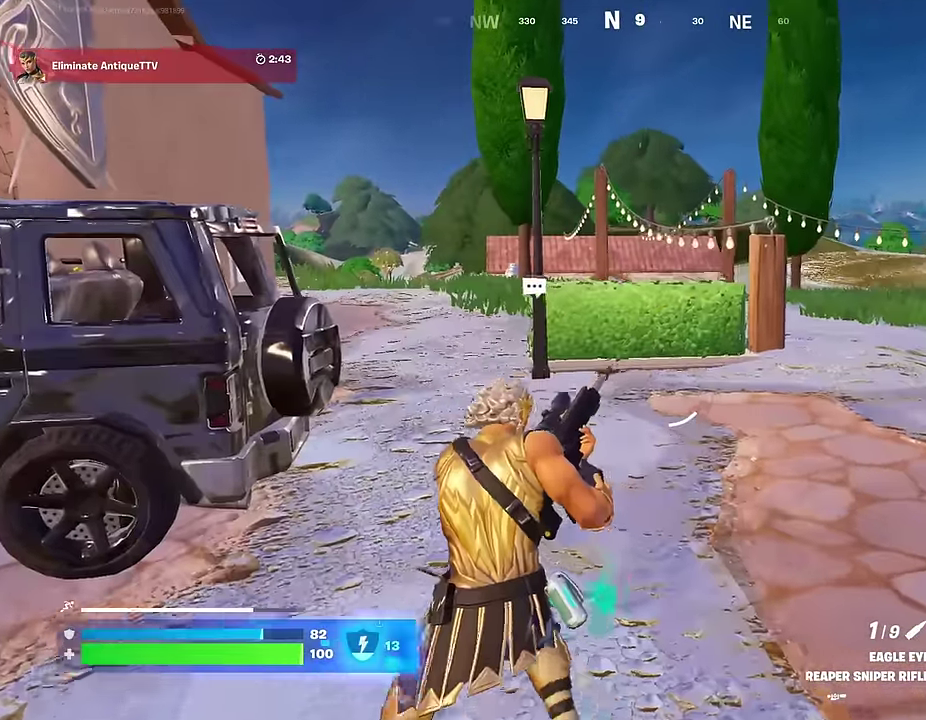
{"dt_ms": 300, "buttons": [], "left_stick": "up-left", "right_stick": "center", "events": [[150, "right_stick", "right"], [167, "left_stick", "up-left"], [267, "right_stick", "center"]]}
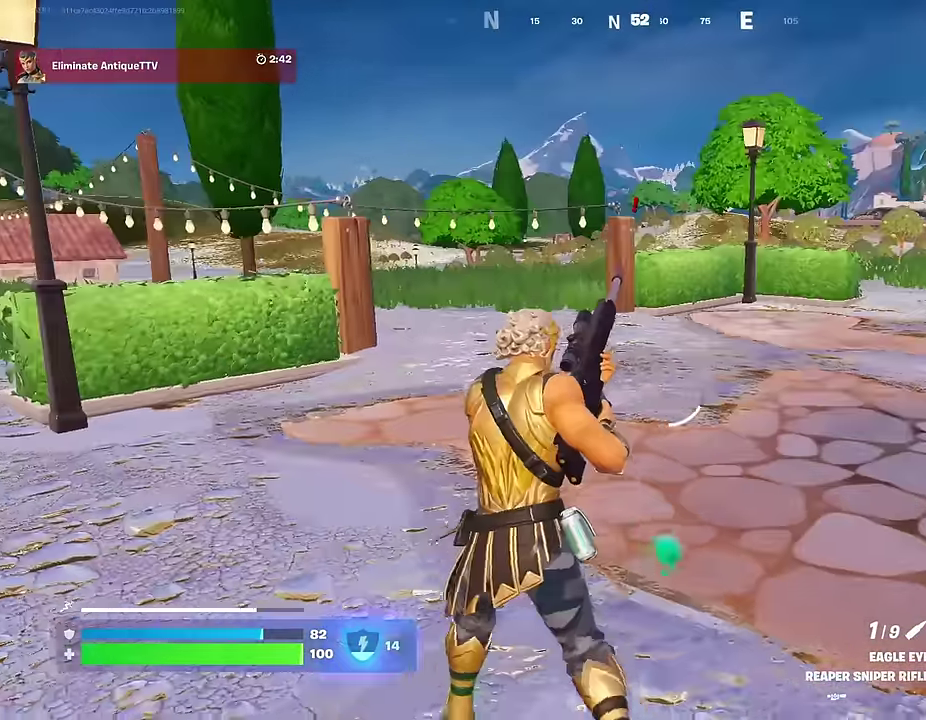
{"dt_ms": 700, "buttons": [], "left_stick": "up-left", "right_stick": "center", "events": [[133, "CROSS", "down"], [183, "CROSS", "up"]]}
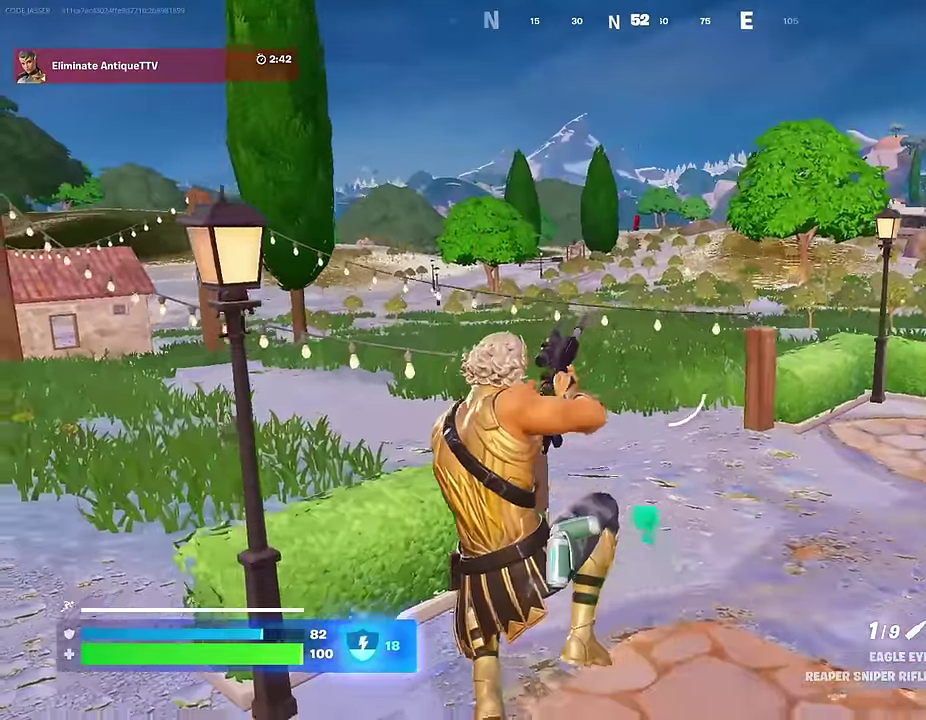
{"dt_ms": 300, "buttons": [], "left_stick": "up-left", "right_stick": "left", "events": [[233, "right_stick", "left"]]}
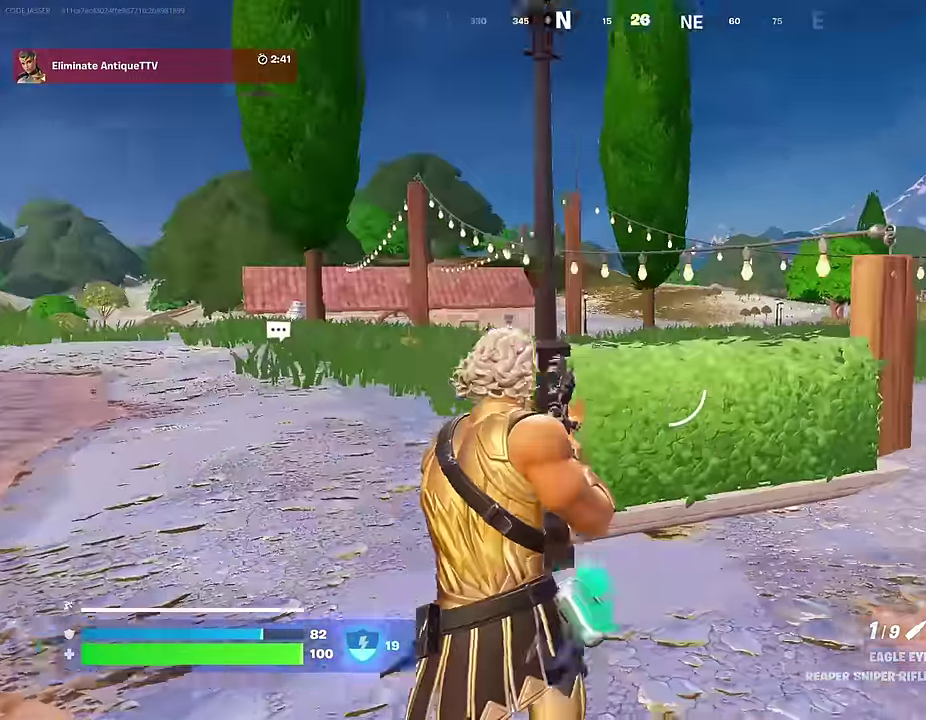
{"dt_ms": 600, "buttons": [], "left_stick": "up-left", "right_stick": "center"}
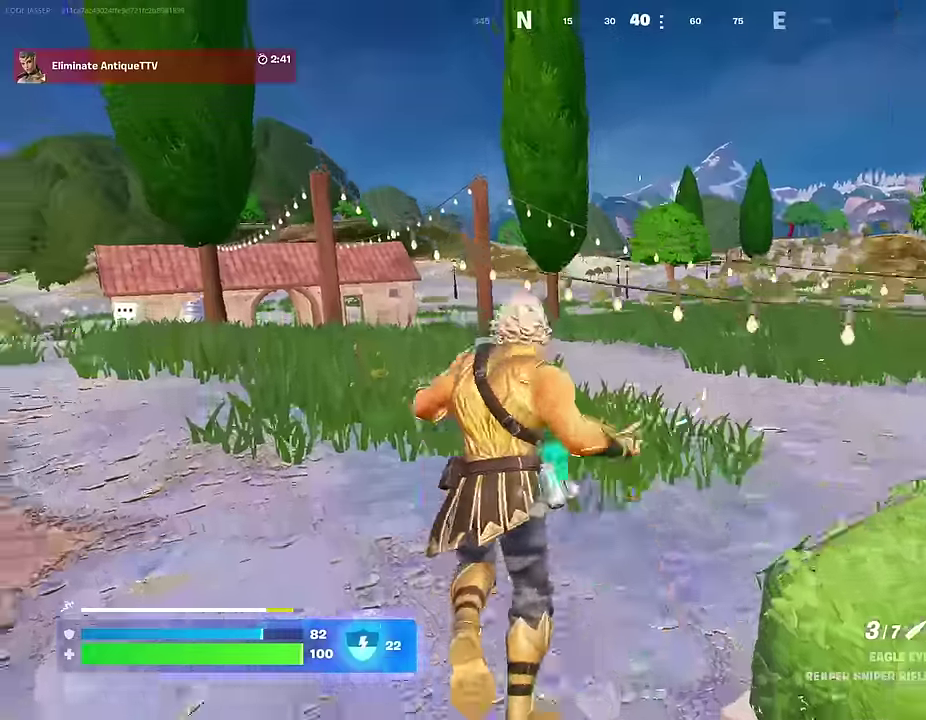
{"dt_ms": 400, "buttons": [], "left_stick": "up", "right_stick": "center", "events": [[33, "right_stick", "up"], [67, "left_stick", "up"], [117, "right_stick", "center"], [200, "CROSS", "down"], [300, "CROSS", "up"], [300, "right_stick", "down"], [367, "right_stick", "center"]]}
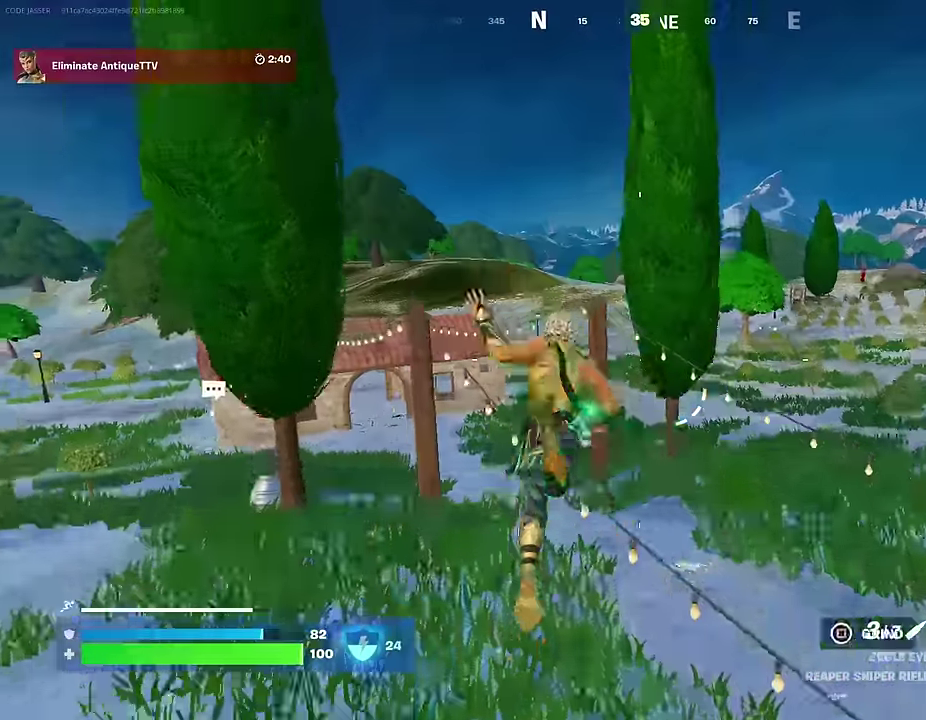
{"dt_ms": 600, "buttons": [], "left_stick": "up", "right_stick": "center", "events": [[133, "left_stick", "up-left"], [250, "left_stick", "up"], [467, "left_stick", "up-left"], [583, "left_stick", "up"]]}
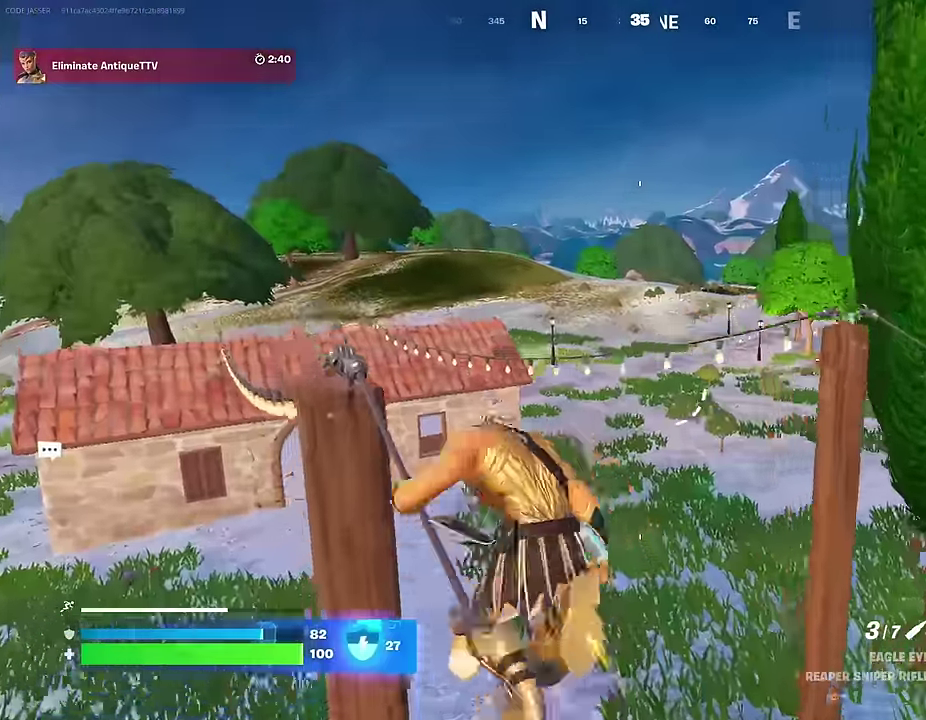
{"dt_ms": 400, "buttons": ["CROSS"], "left_stick": "up-left", "right_stick": "center", "events": [[67, "left_stick", "up-left"], [167, "CROSS", "down"], [233, "CROSS", "up"], [400, "CROSS", "down"]]}
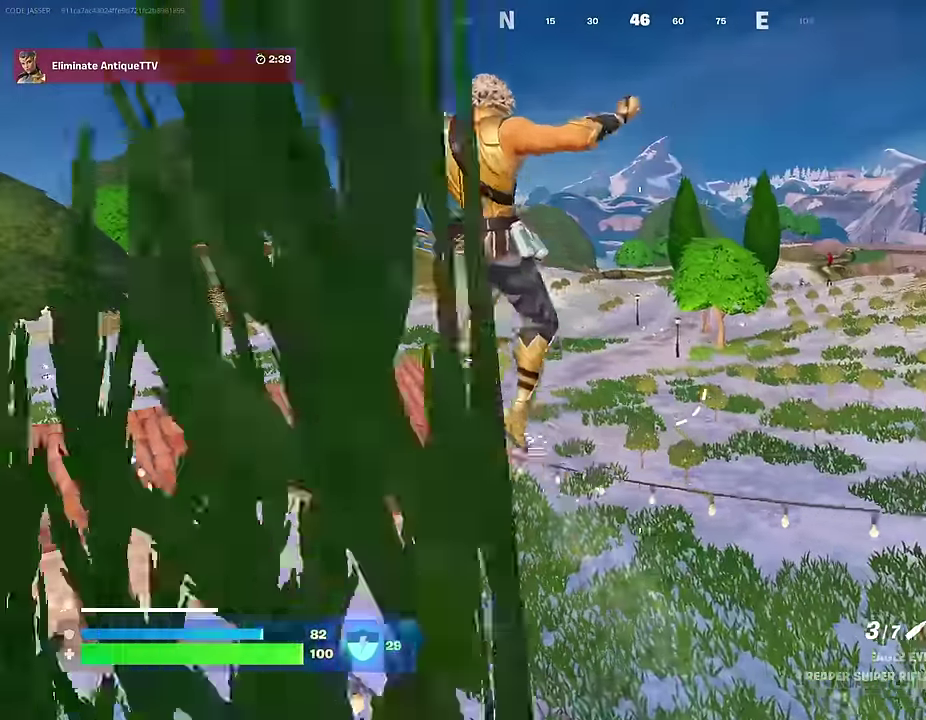
{"dt_ms": 600, "buttons": [], "left_stick": "up-right", "right_stick": "right", "events": [[33, "left_stick", "up"], [100, "CROSS", "up"], [233, "left_stick", "up-left"], [267, "CROSS", "down"], [283, "left_stick", "down-right"], [367, "CROSS", "up"], [367, "left_stick", "up-left"], [483, "left_stick", "up-right"], [600, "right_stick", "right"]]}